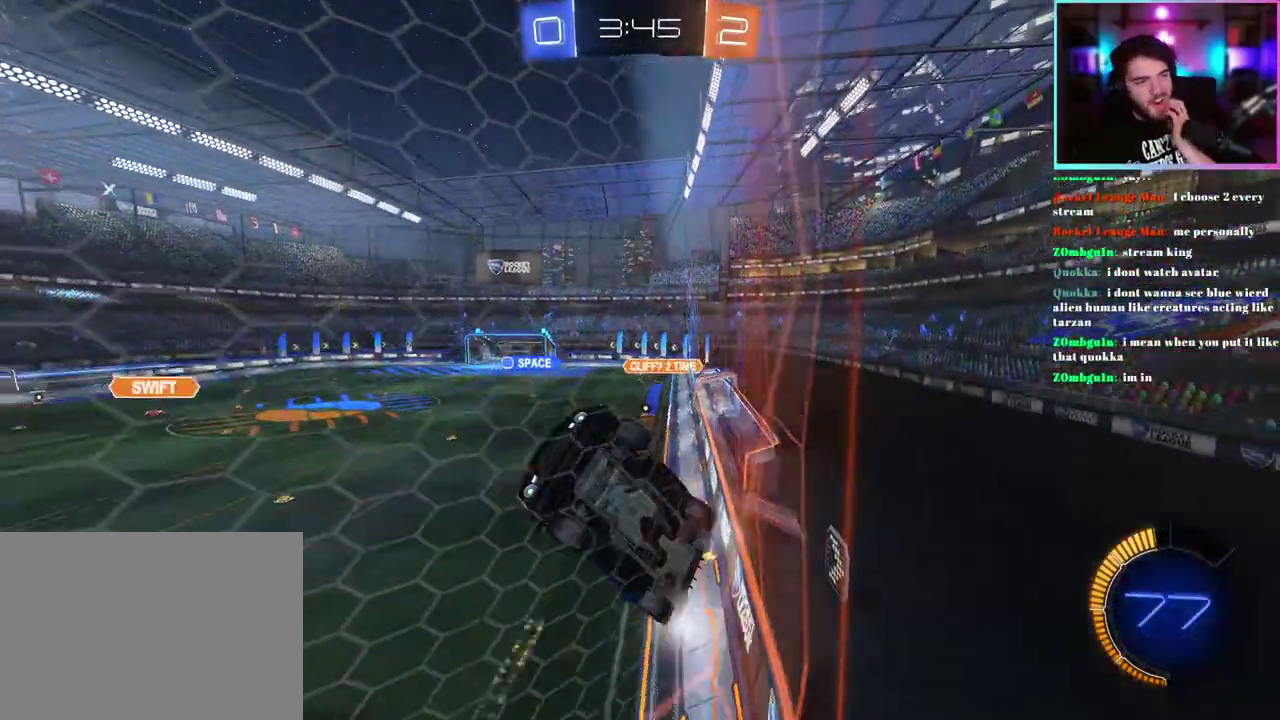
Gameplay with a controller (PlayStation layout); each line is a JSON object with the inputs held at the frame after it. "events" lists button and stick changes between this image and that frame as [ms after this image, input, new state], when the widget could be followed in between. This document gives stick clicks only as held states, not as events. Not read: right_stick.
{"buttons": ["R2"], "left_stick": "center", "events": []}
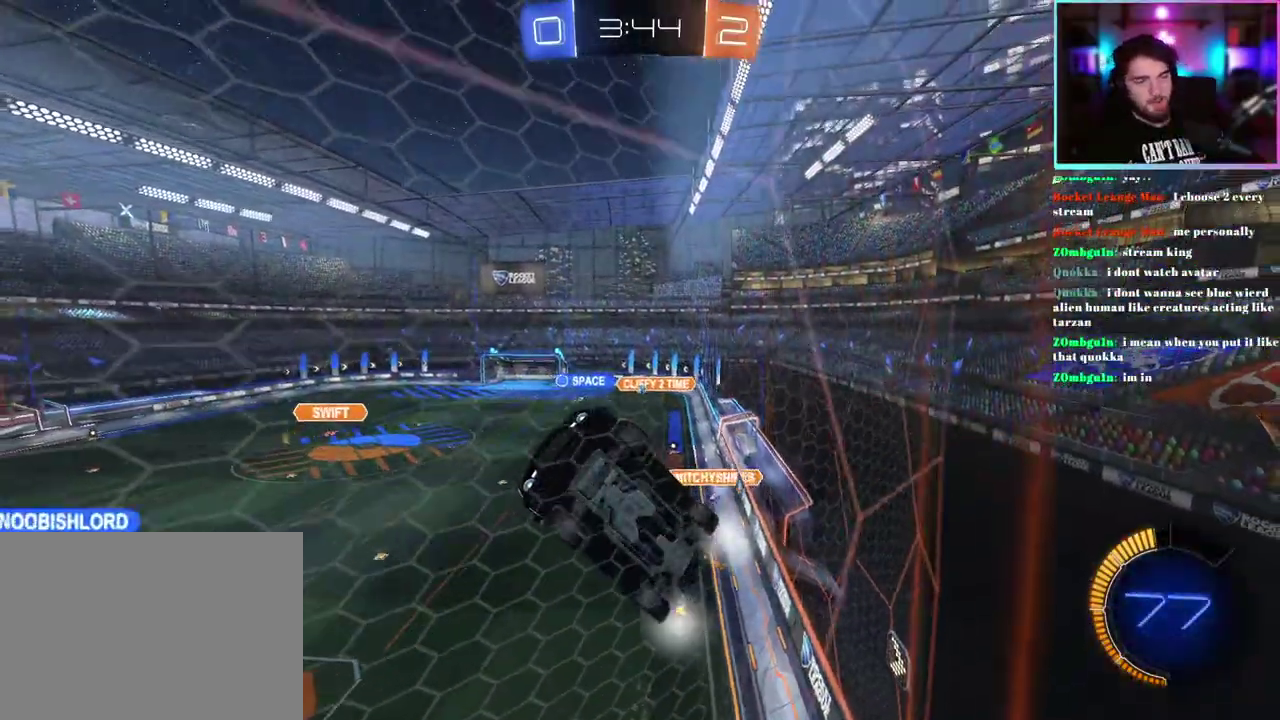
{"buttons": ["R2"], "left_stick": "center", "events": [[150, "left_stick", "left"], [400, "left_stick", "center"]]}
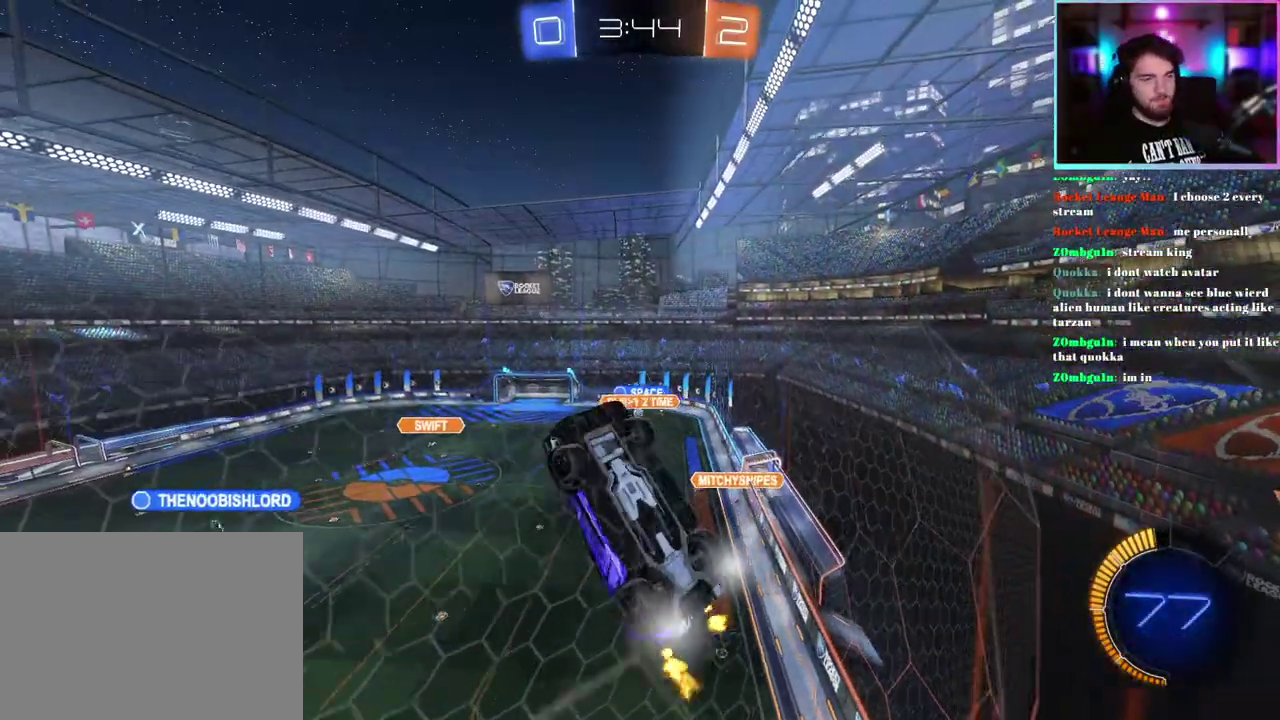
{"buttons": ["R2"], "left_stick": "center", "events": [[33, "left_stick", "left"], [267, "left_stick", "center"]]}
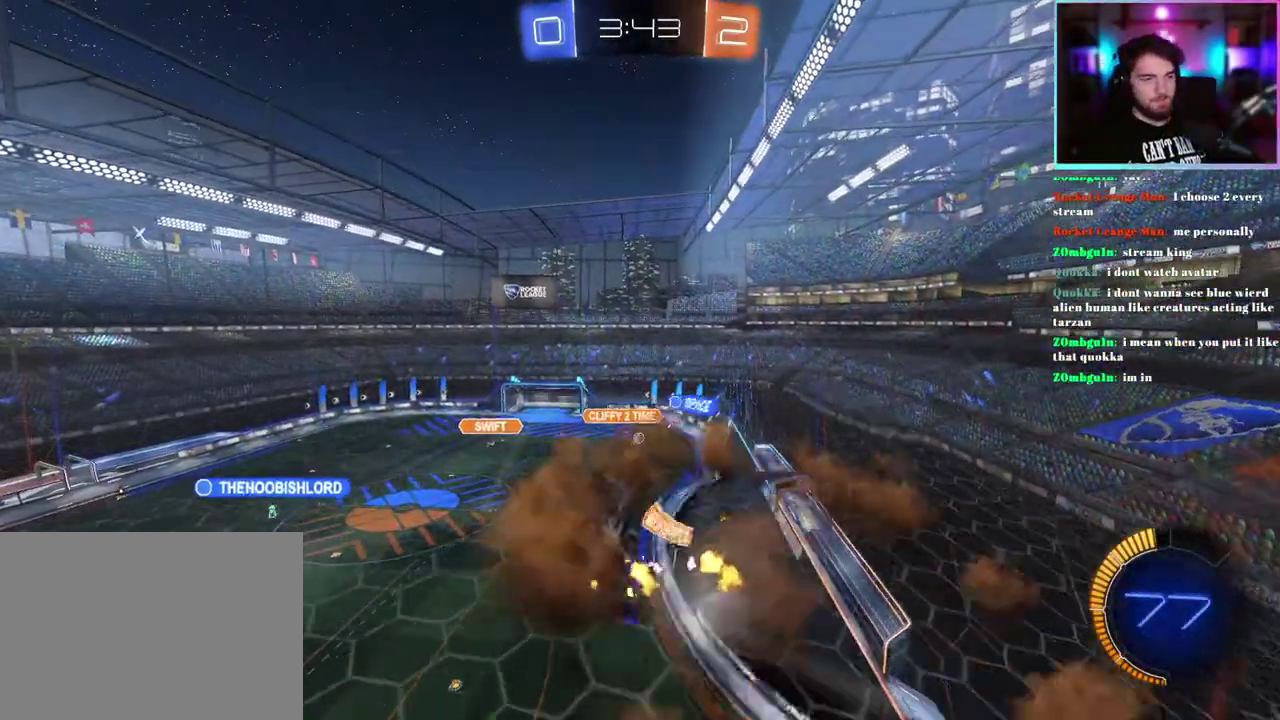
{"buttons": ["L1", "R1", "R2"], "left_stick": "center", "events": [[233, "L1", "down"], [367, "R1", "down"]]}
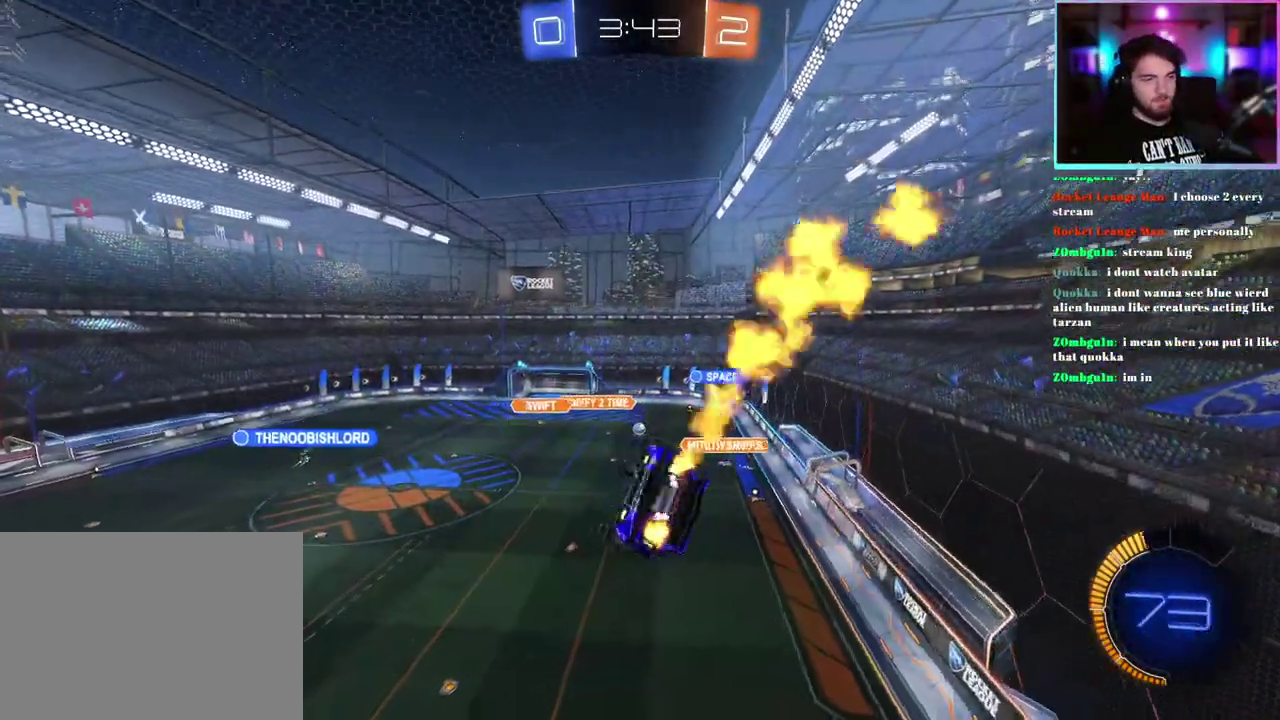
{"buttons": ["R2"], "left_stick": "center", "events": [[133, "R1", "up"], [167, "L1", "up"]]}
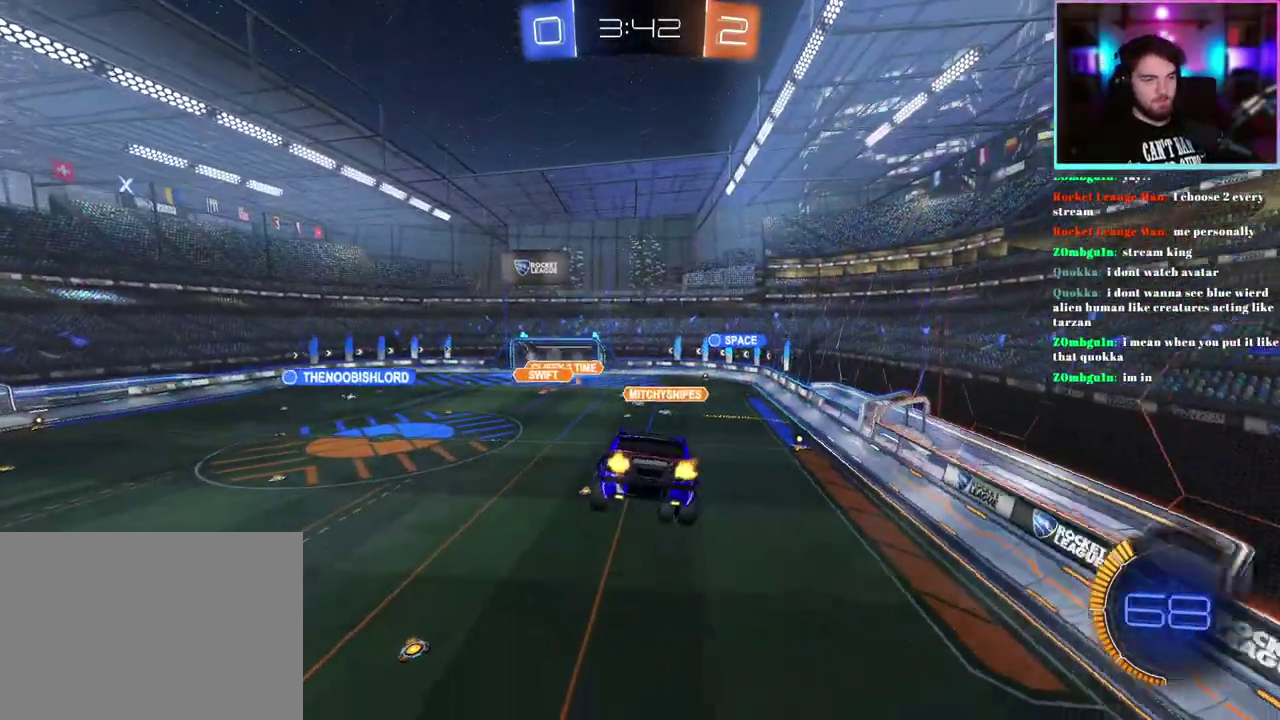
{"buttons": ["R2"], "left_stick": "center", "events": [[50, "left_stick", "down"], [183, "left_stick", "center"]]}
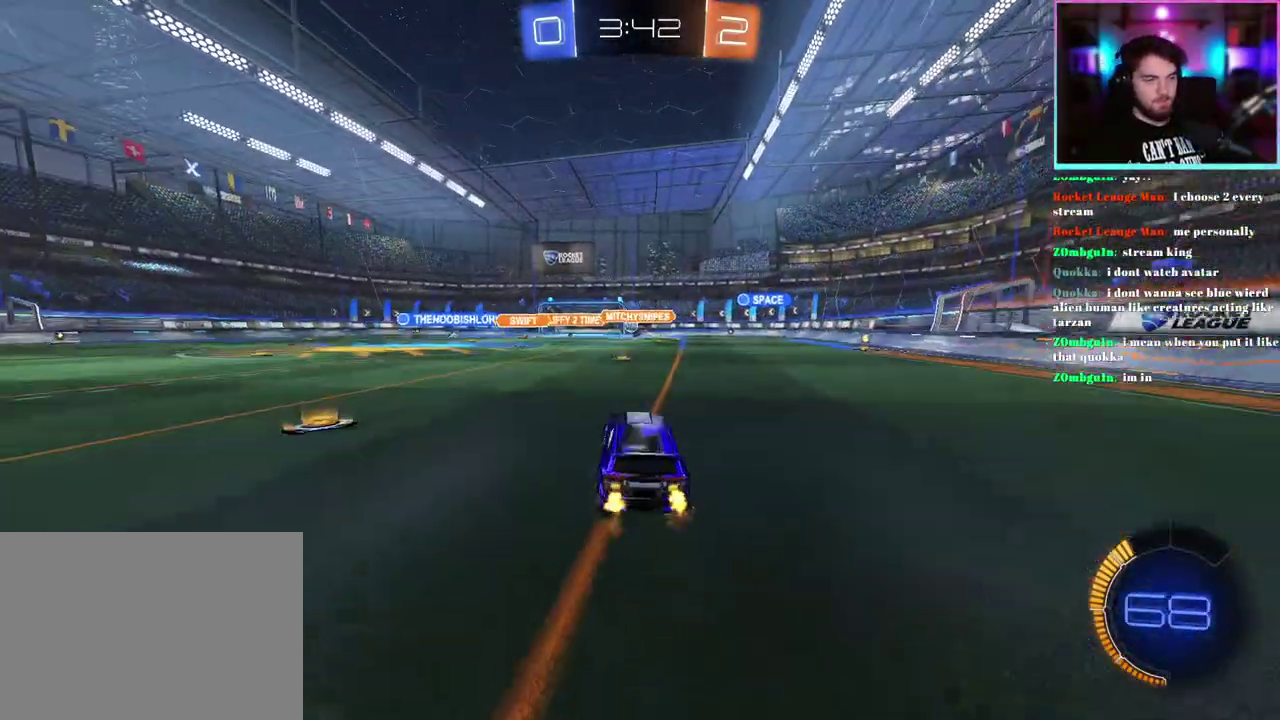
{"buttons": ["R2"], "left_stick": "center", "events": []}
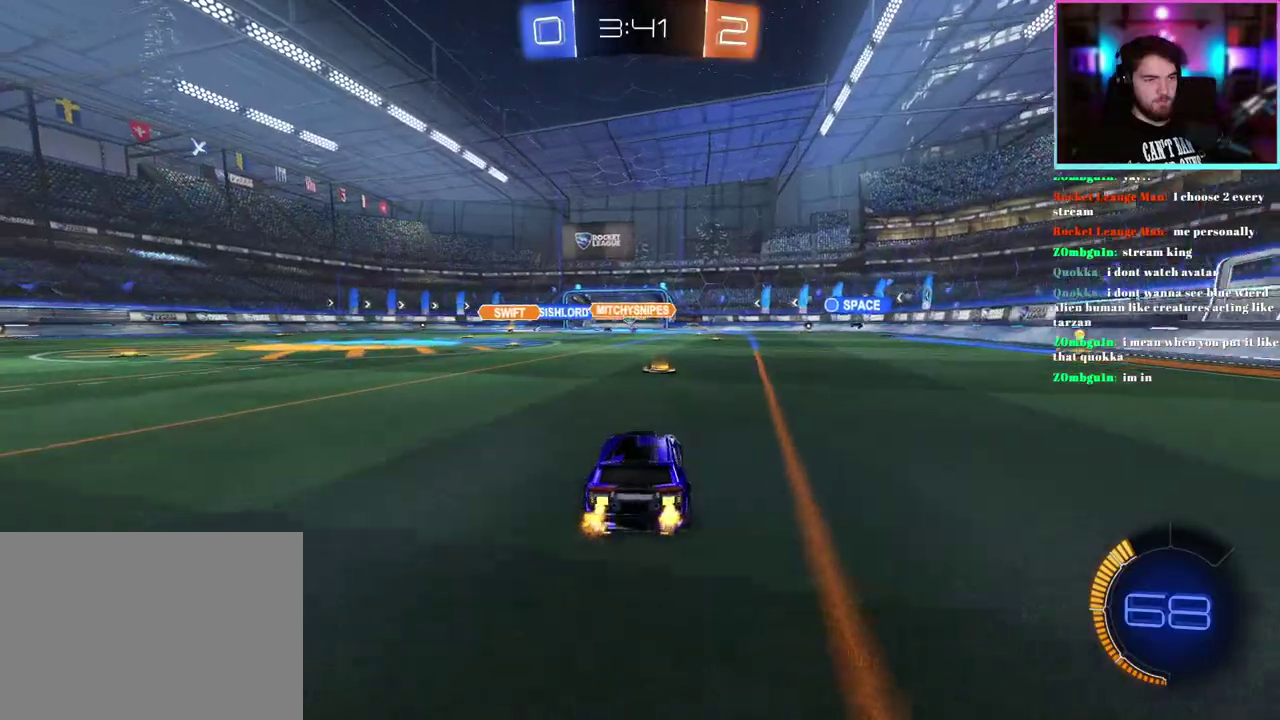
{"buttons": ["R2"], "left_stick": "center", "events": []}
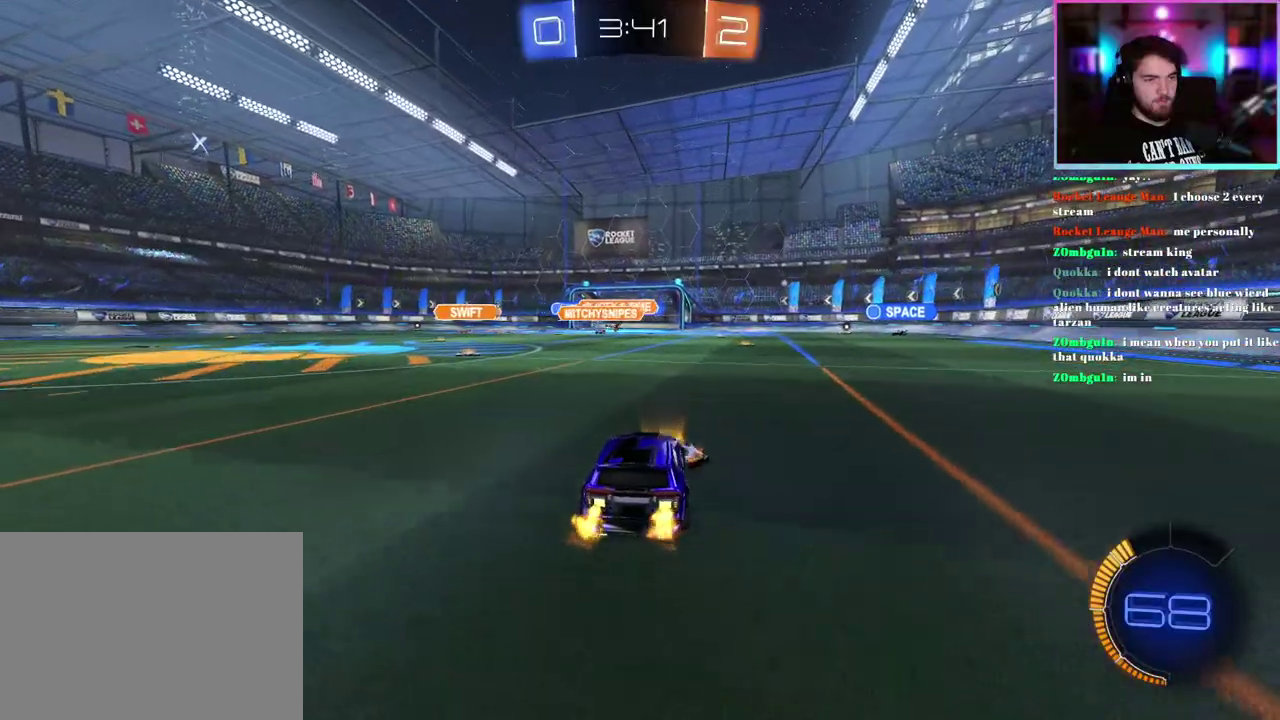
{"buttons": ["R2"], "left_stick": "center", "events": []}
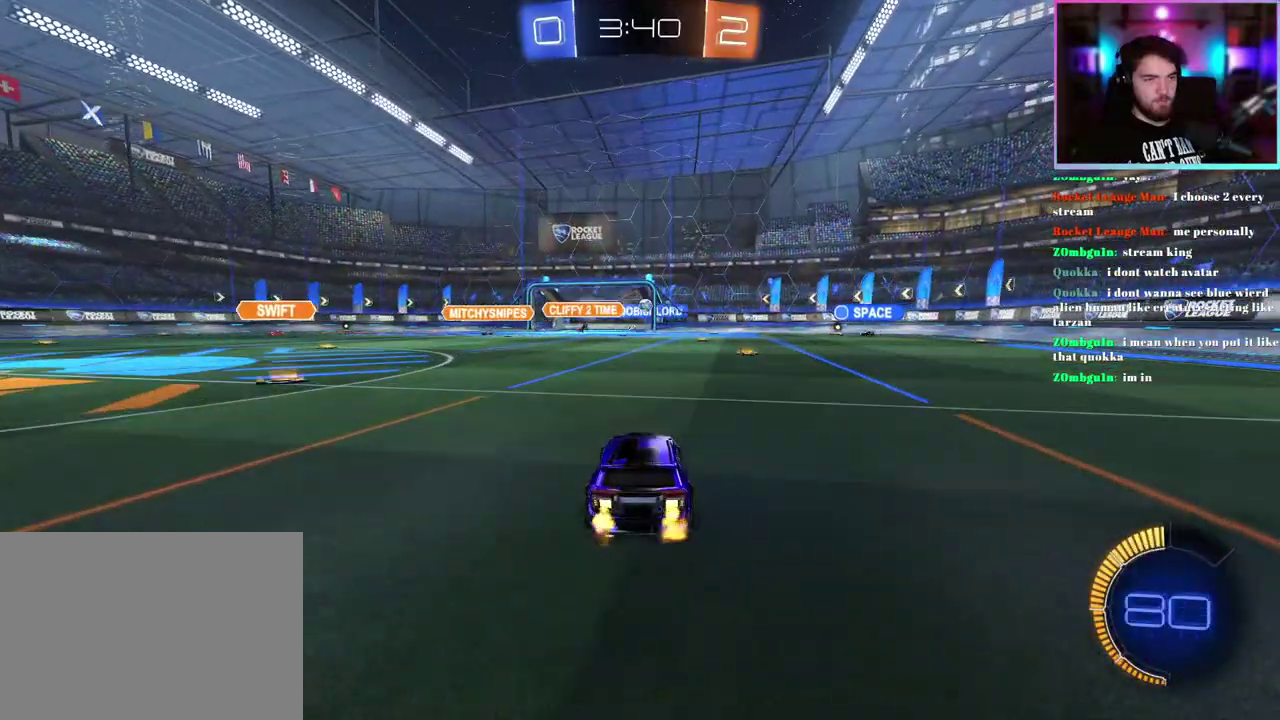
{"buttons": ["R2"], "left_stick": "center", "events": []}
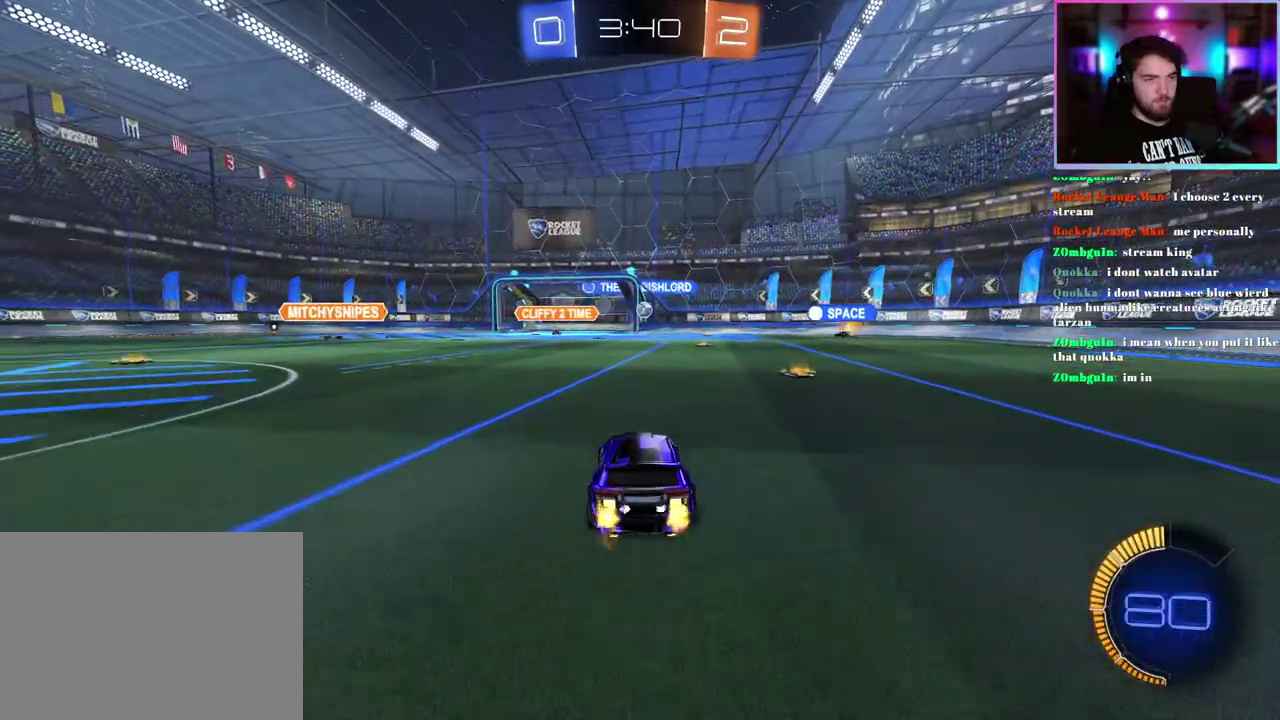
{"buttons": ["R2"], "left_stick": "left"}
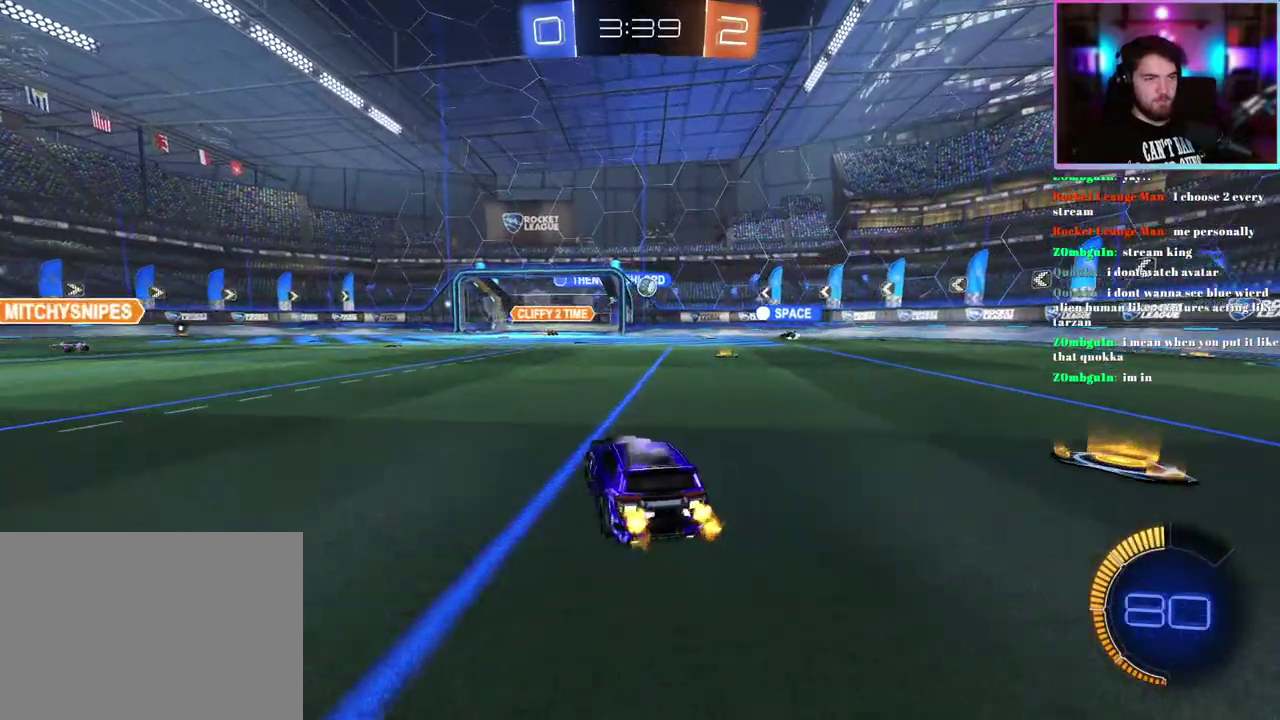
{"buttons": ["R2"], "left_stick": "left"}
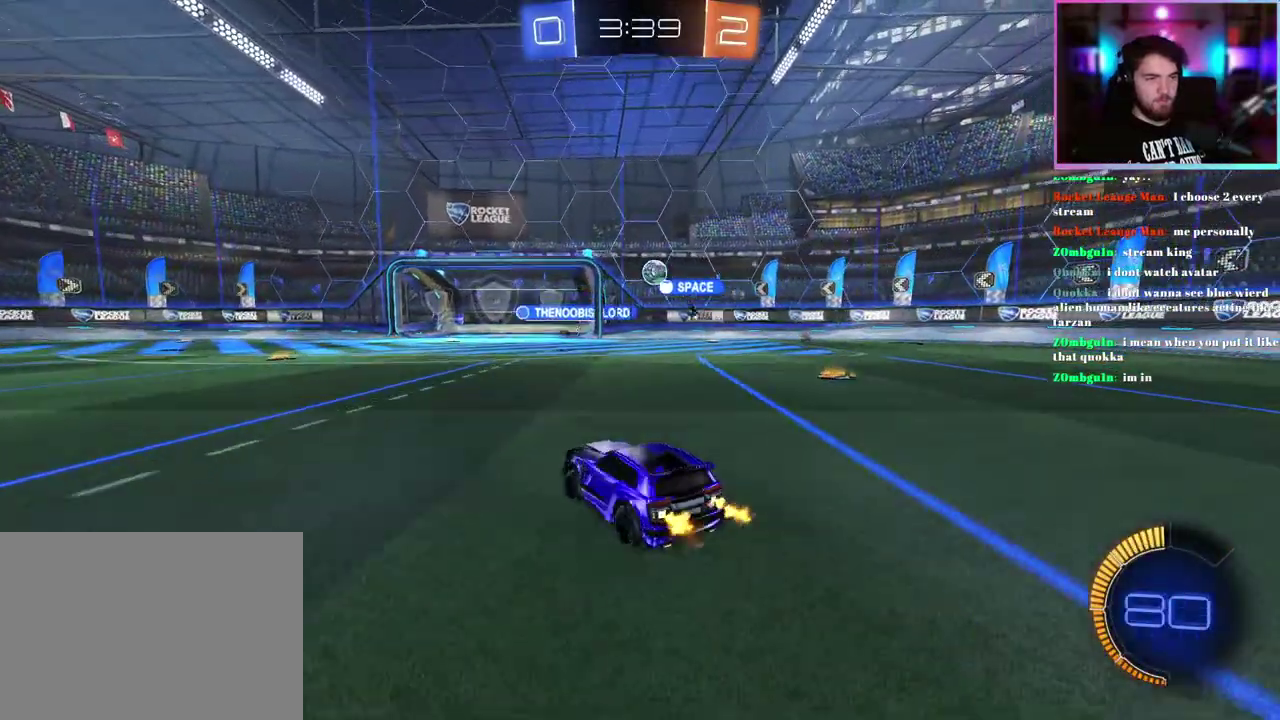
{"buttons": ["SQUARE", "R2"], "left_stick": "right", "events": [[233, "left_stick", "right"], [300, "left_stick", "center"], [417, "left_stick", "right"], [450, "SQUARE", "down"]]}
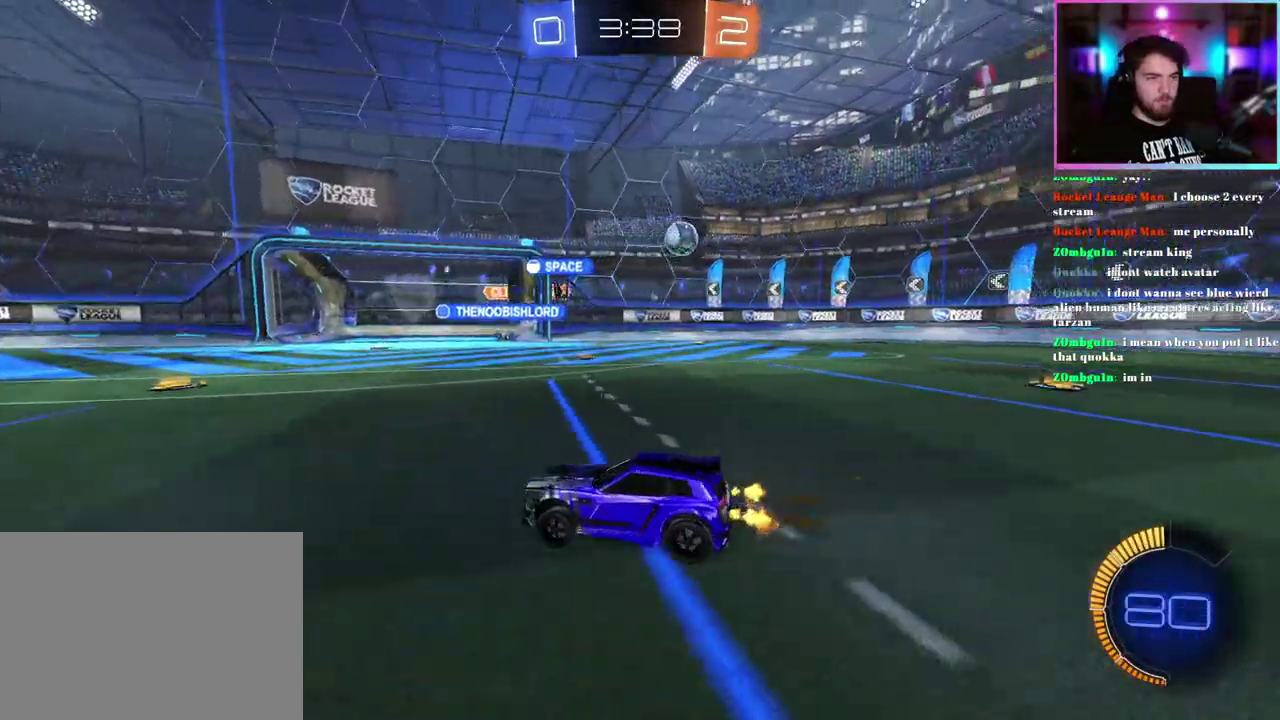
{"buttons": ["SQUARE", "R2"], "left_stick": "down-right", "events": [[17, "SQUARE", "up"], [17, "left_stick", "down-right"], [133, "SQUARE", "down"], [233, "SQUARE", "up"], [400, "SQUARE", "down"]]}
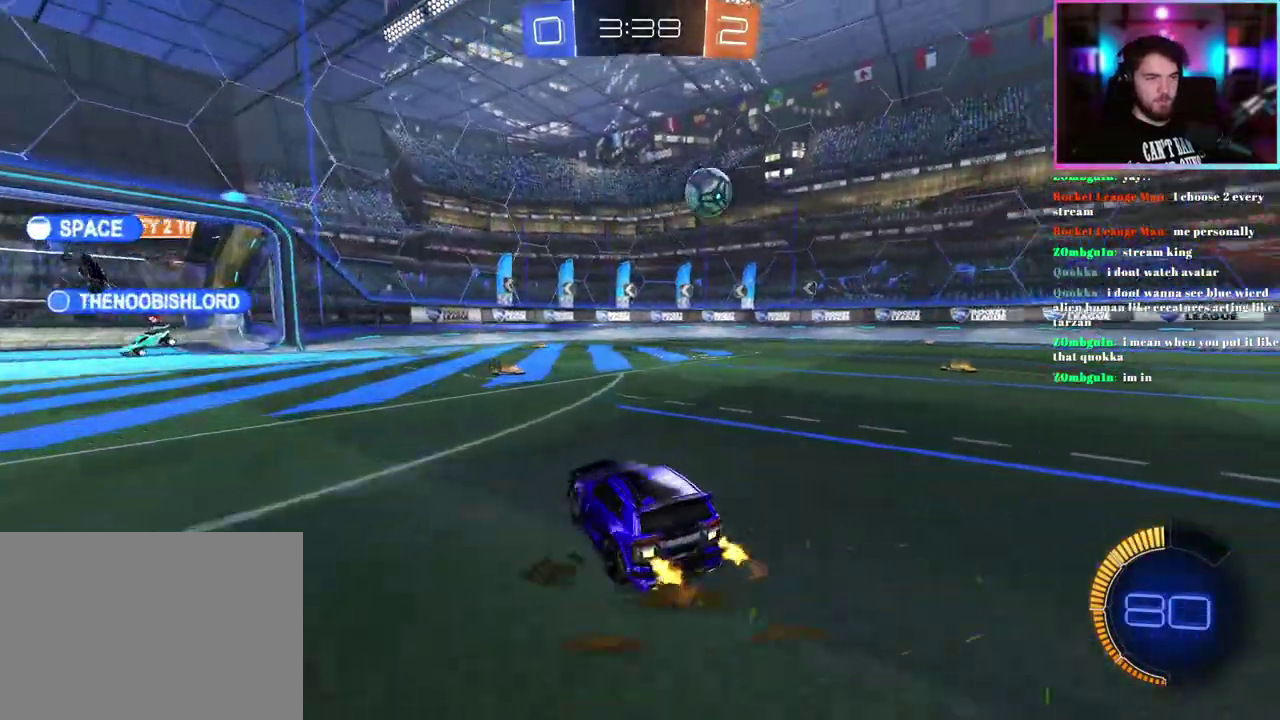
{"buttons": ["R1", "R2"], "left_stick": "center", "events": [[17, "SQUARE", "up"], [33, "R1", "down"], [200, "left_stick", "center"]]}
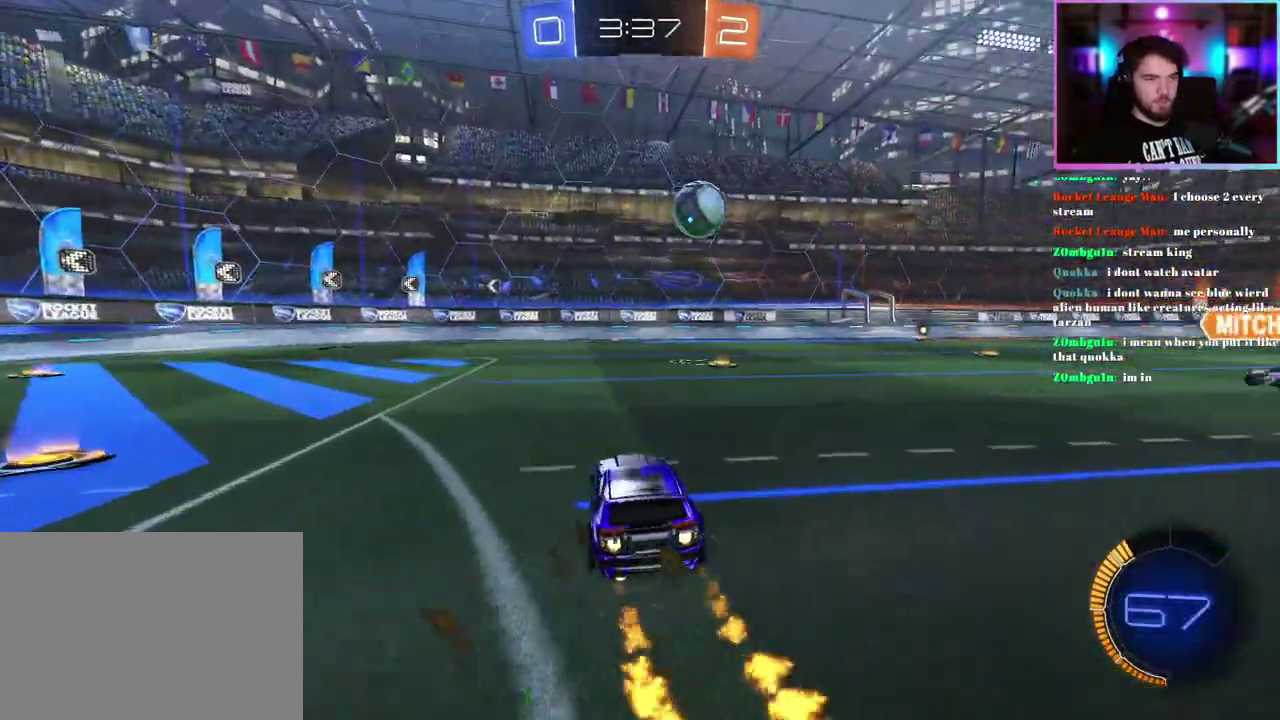
{"buttons": ["R2"], "left_stick": "up-left", "events": [[67, "left_stick", "right"], [100, "R1", "up"], [217, "R1", "down"], [250, "left_stick", "center"], [450, "R1", "up"], [483, "left_stick", "up-left"]]}
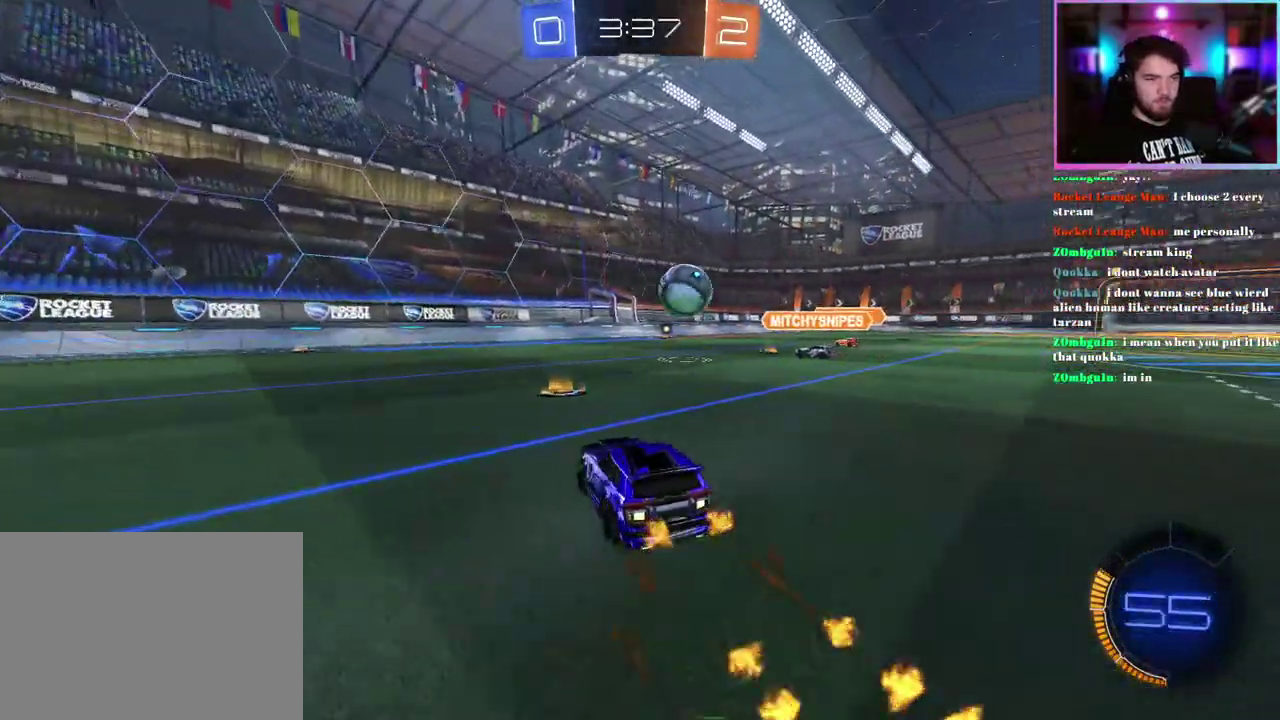
{"buttons": ["R2"], "left_stick": "center", "events": [[167, "left_stick", "center"]]}
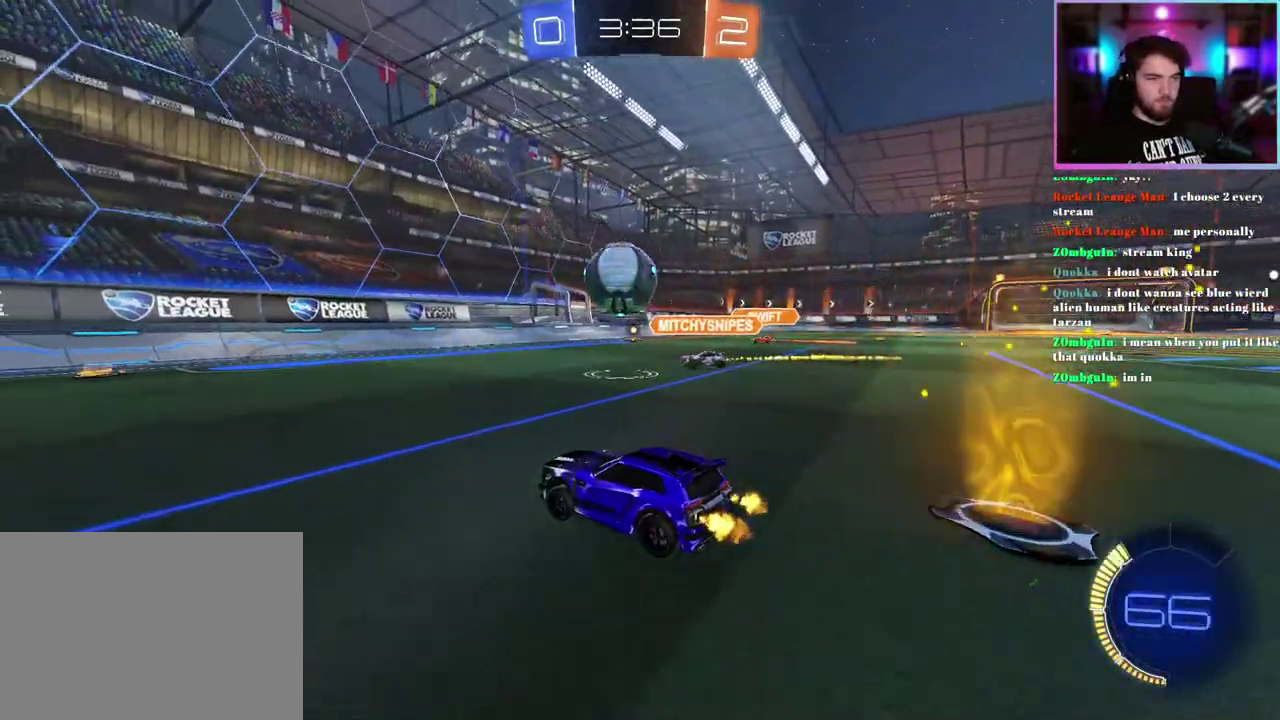
{"buttons": ["R2"], "left_stick": "center", "events": [[100, "left_stick", "down"], [250, "left_stick", "up-left"], [317, "left_stick", "center"]]}
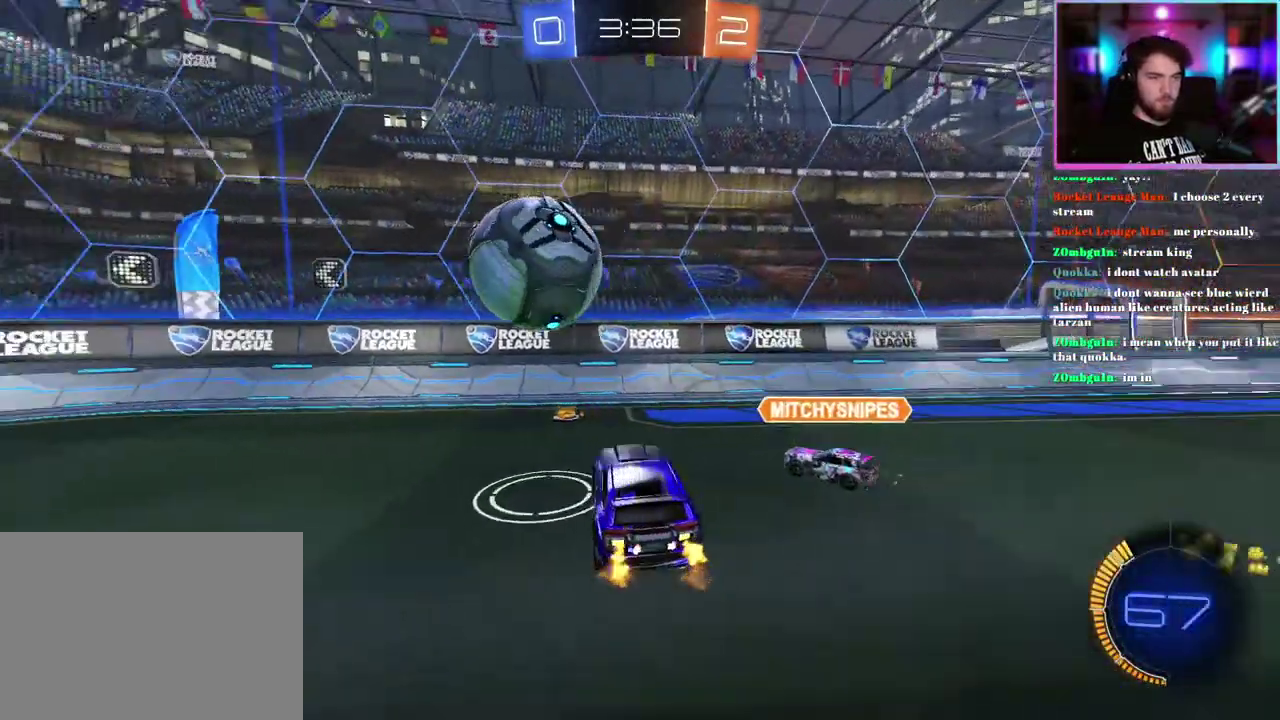
{"buttons": ["R2"], "left_stick": "up-left", "events": [[100, "left_stick", "left"], [167, "left_stick", "down-left"], [200, "L1", "down"], [333, "L1", "up"], [450, "left_stick", "left"], [500, "left_stick", "up-left"]]}
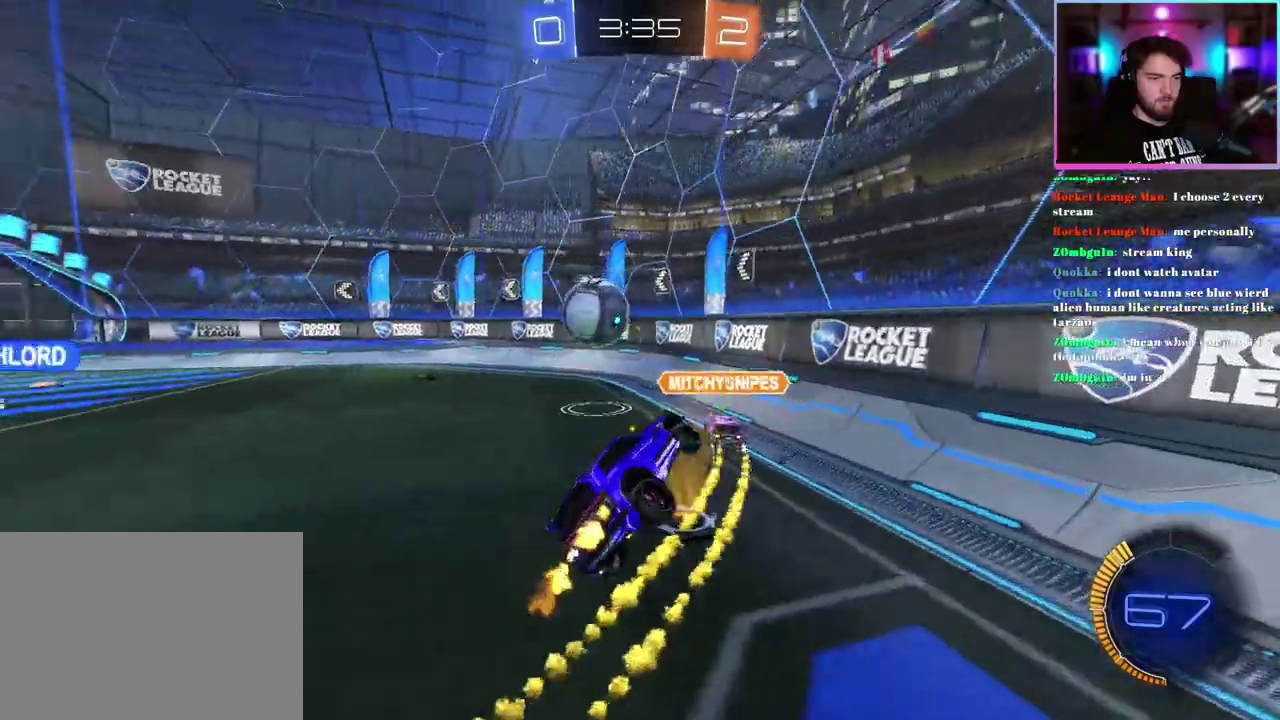
{"buttons": ["R2"], "left_stick": "up-left", "events": [[100, "left_stick", "center"], [183, "left_stick", "up"], [500, "left_stick", "up-left"]]}
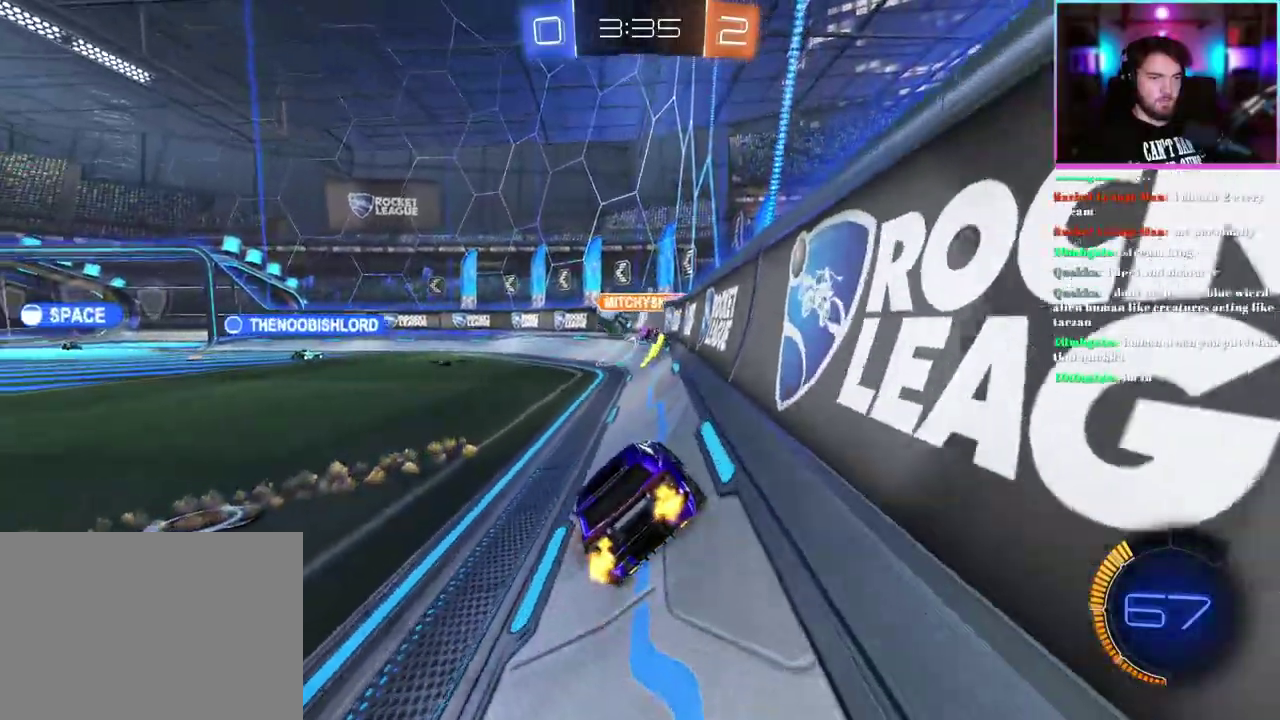
{"buttons": ["SQUARE", "R2"], "left_stick": "center", "events": [[150, "left_stick", "center"], [317, "left_stick", "down"], [400, "SQUARE", "down"], [467, "left_stick", "center"]]}
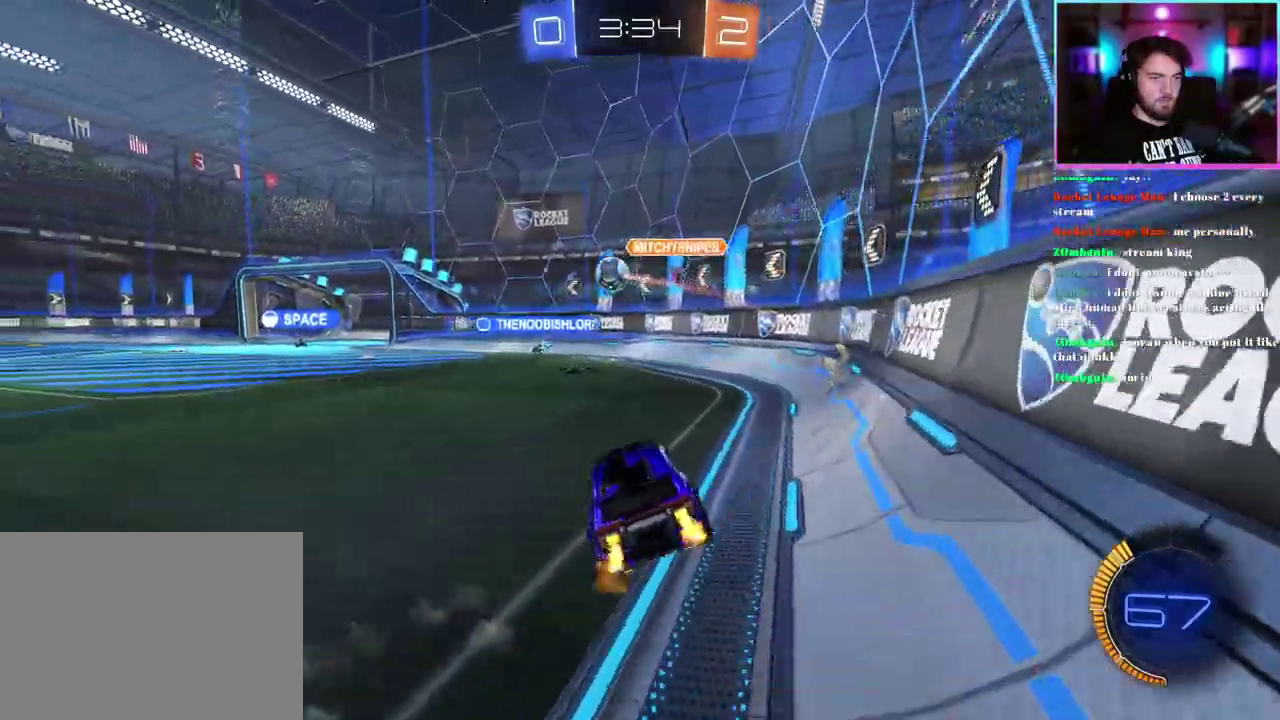
{"buttons": ["R2"], "left_stick": "center", "events": [[67, "SQUARE", "up"], [300, "left_stick", "up"], [467, "left_stick", "center"]]}
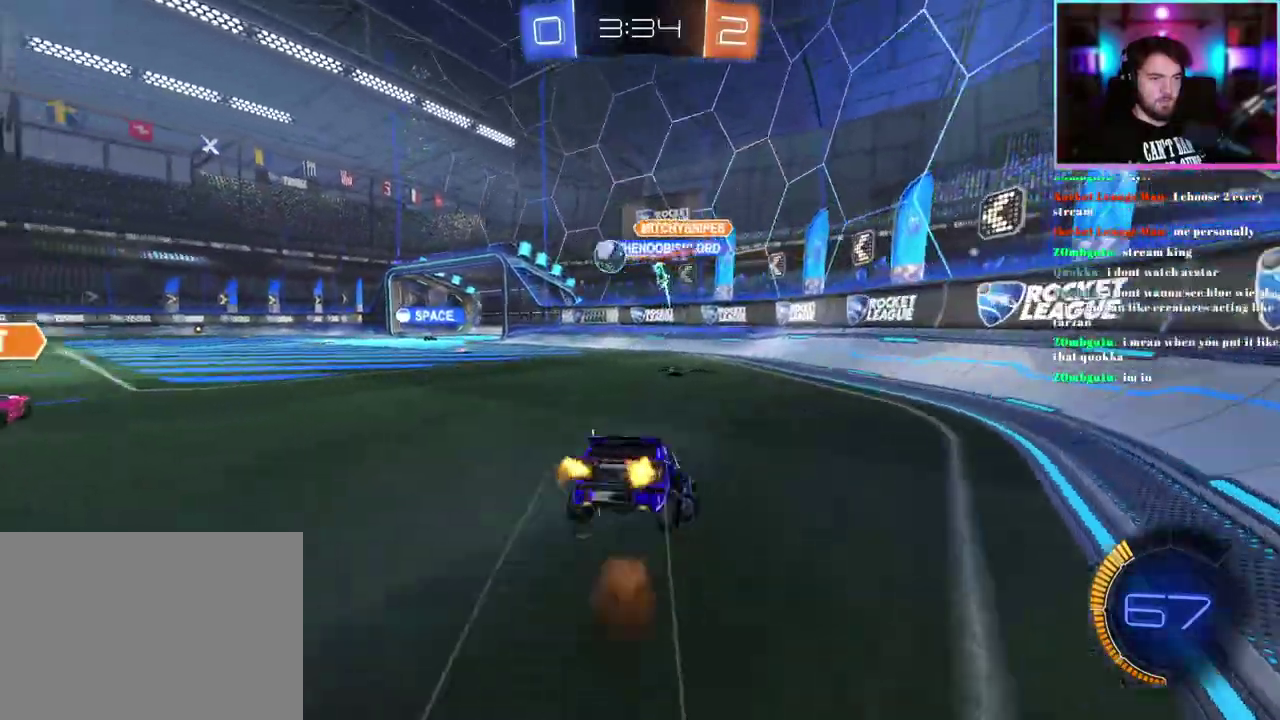
{"buttons": ["R2"], "left_stick": "right", "events": [[117, "left_stick", "left"], [317, "left_stick", "center"], [433, "left_stick", "right"]]}